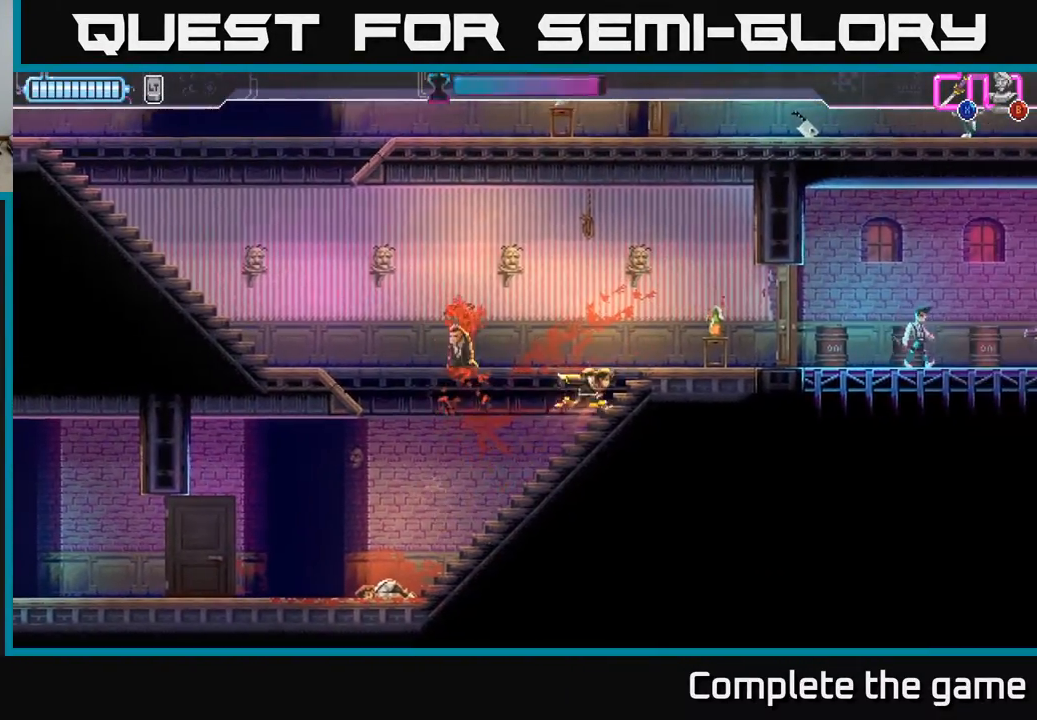
Gameplay with a controller (Xbox layout); each line is a JSON object with the inputs held at the frame after it. "events" lists button and stick changes between this image and that frame as [ms after this image, input, new state], when the widget could be followed in between.
{"buttons": ["DPAD_LEFT"], "left_stick": "center", "right_stick": "center", "events": [[17, "DPAD_RIGHT", "up"], [367, "DPAD_LEFT", "down"]]}
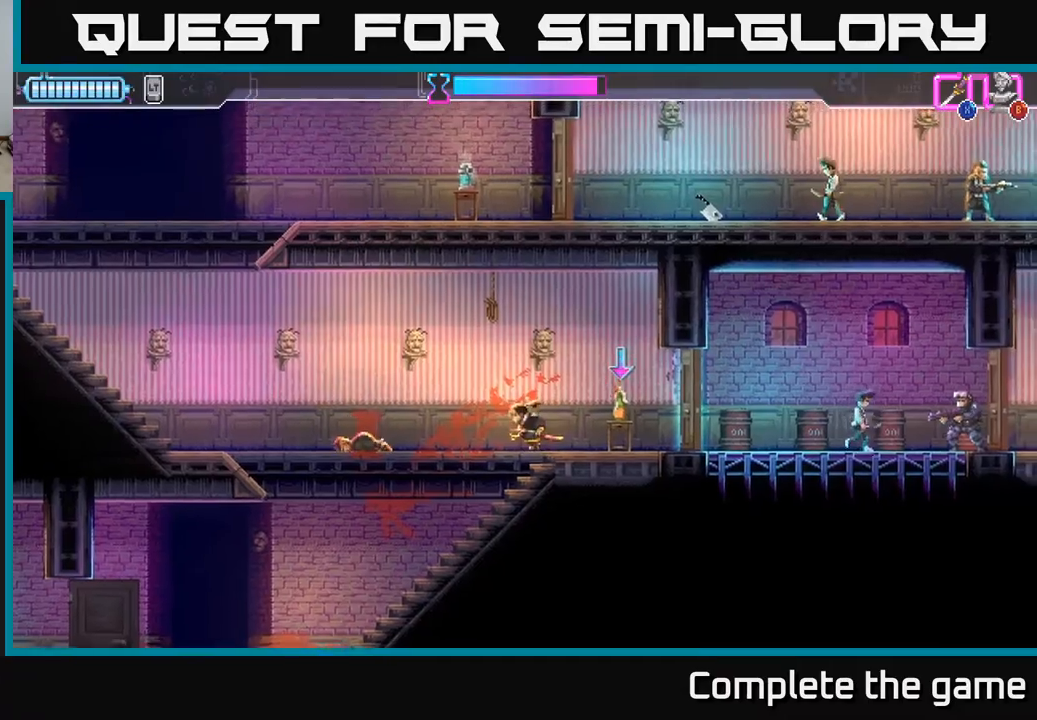
{"buttons": ["DPAD_LEFT"], "left_stick": "center", "right_stick": "center", "events": []}
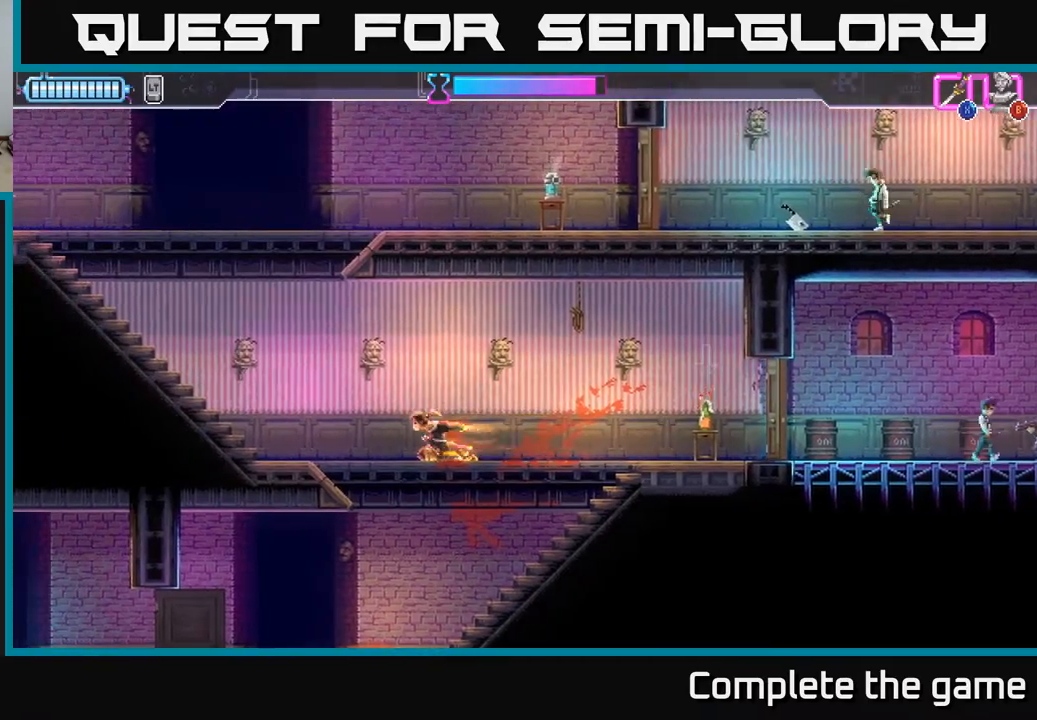
{"buttons": ["DPAD_UP", "DPAD_LEFT"], "left_stick": "center", "right_stick": "center", "events": [[333, "DPAD_UP", "down"], [400, "B", "down"], [483, "B", "up"]]}
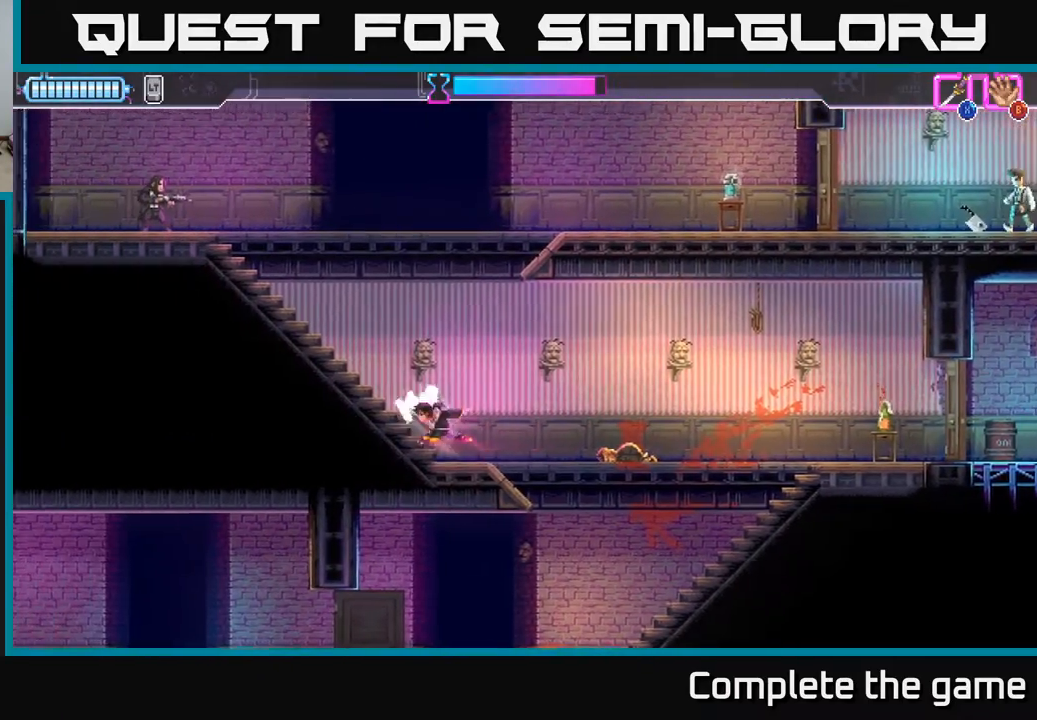
{"buttons": ["DPAD_RIGHT"], "left_stick": "center", "right_stick": "center", "events": [[17, "DPAD_UP", "up"], [50, "DPAD_LEFT", "up"], [67, "DPAD_DOWN", "down"], [67, "DPAD_RIGHT", "down"], [83, "DPAD_DOWN", "up"]]}
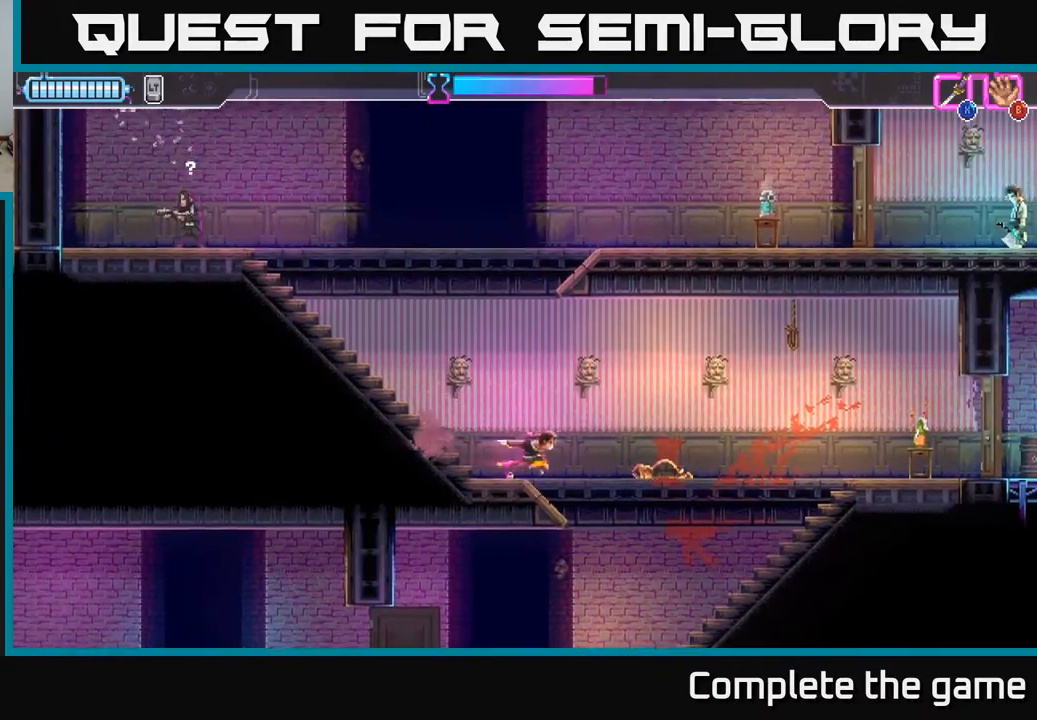
{"buttons": ["DPAD_RIGHT"], "left_stick": "center", "right_stick": "center", "events": []}
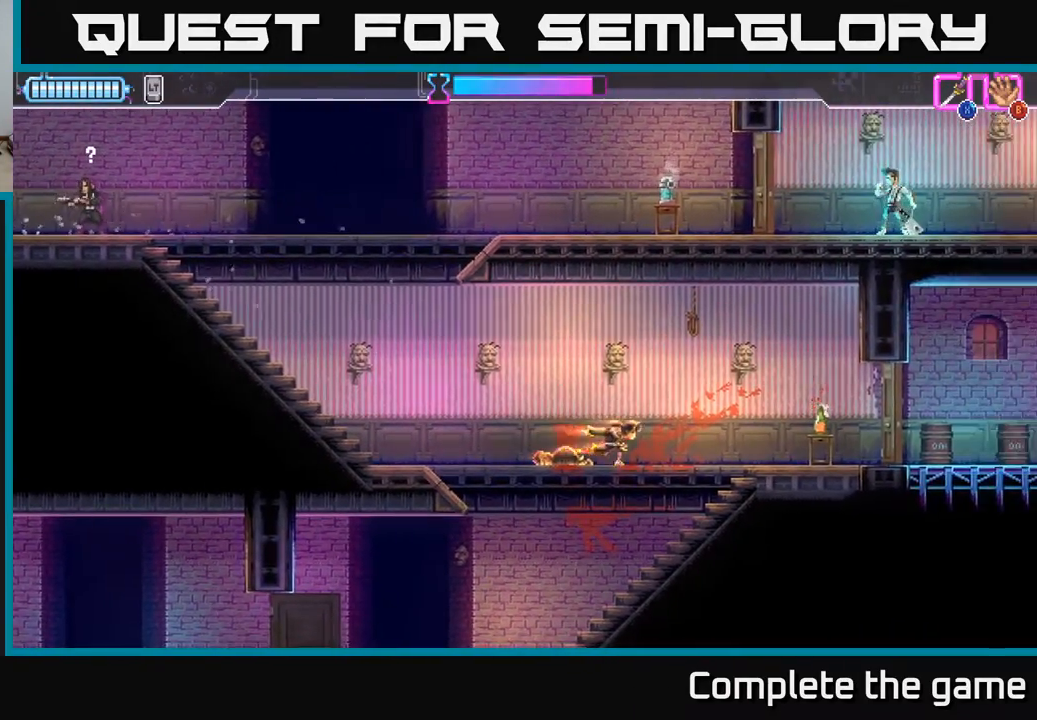
{"buttons": ["B"], "left_stick": "center", "right_stick": "center", "events": [[433, "DPAD_RIGHT", "up"], [450, "B", "down"]]}
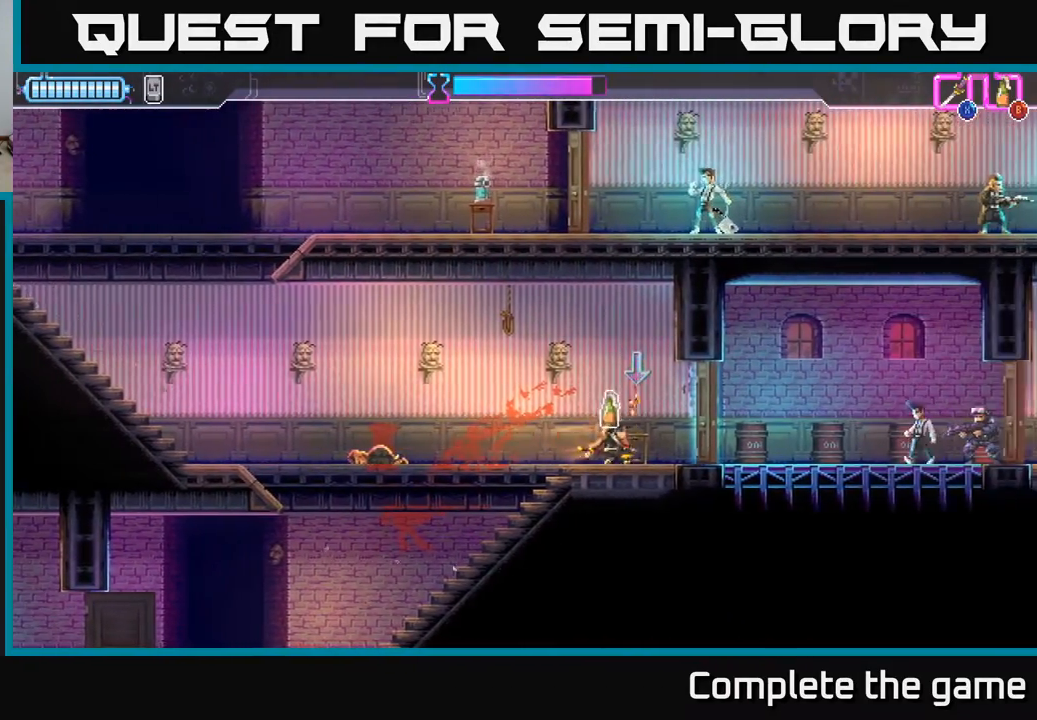
{"buttons": ["DPAD_LEFT"], "left_stick": "center", "right_stick": "center", "events": [[17, "B", "up"], [350, "DPAD_LEFT", "down"]]}
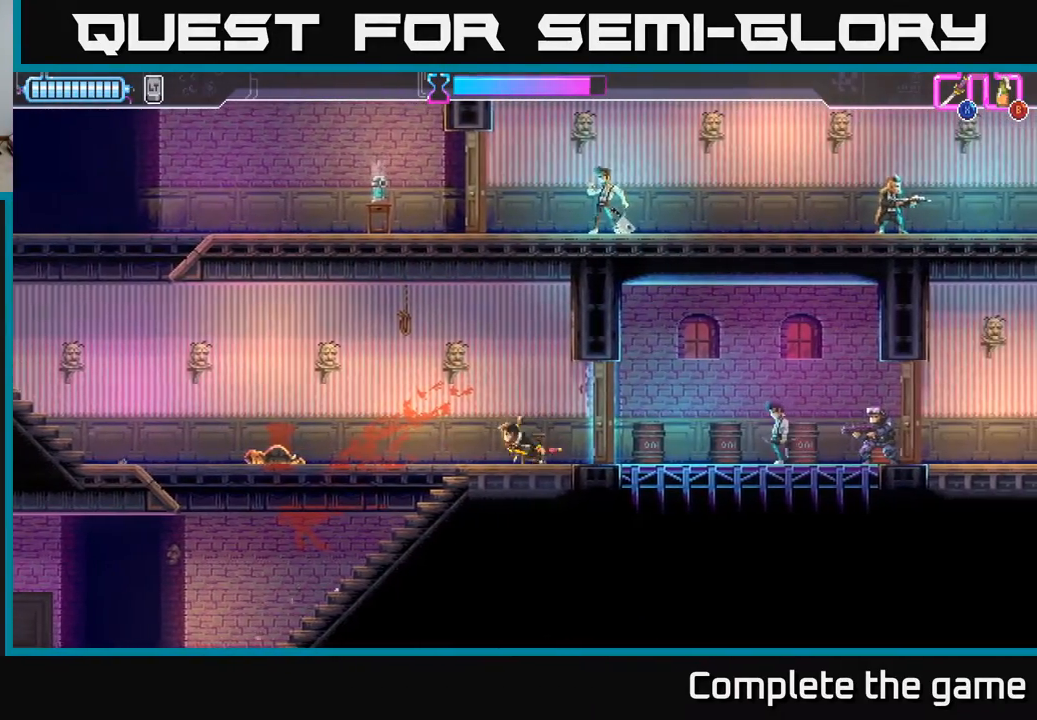
{"buttons": [], "left_stick": "center", "right_stick": "center", "events": [[300, "DPAD_LEFT", "up"], [333, "DPAD_RIGHT", "down"], [417, "B", "down"], [433, "DPAD_RIGHT", "up"], [467, "B", "up"]]}
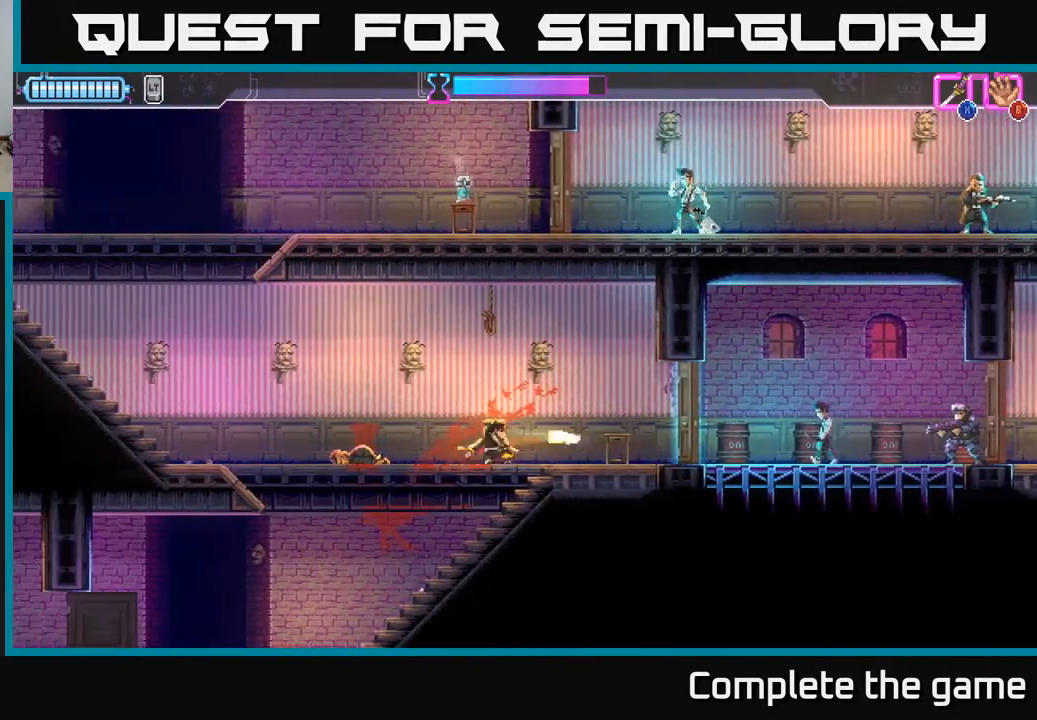
{"buttons": ["DPAD_RIGHT"], "left_stick": "center", "right_stick": "center", "events": [[33, "DPAD_LEFT", "down"], [350, "DPAD_LEFT", "up"], [383, "DPAD_RIGHT", "down"]]}
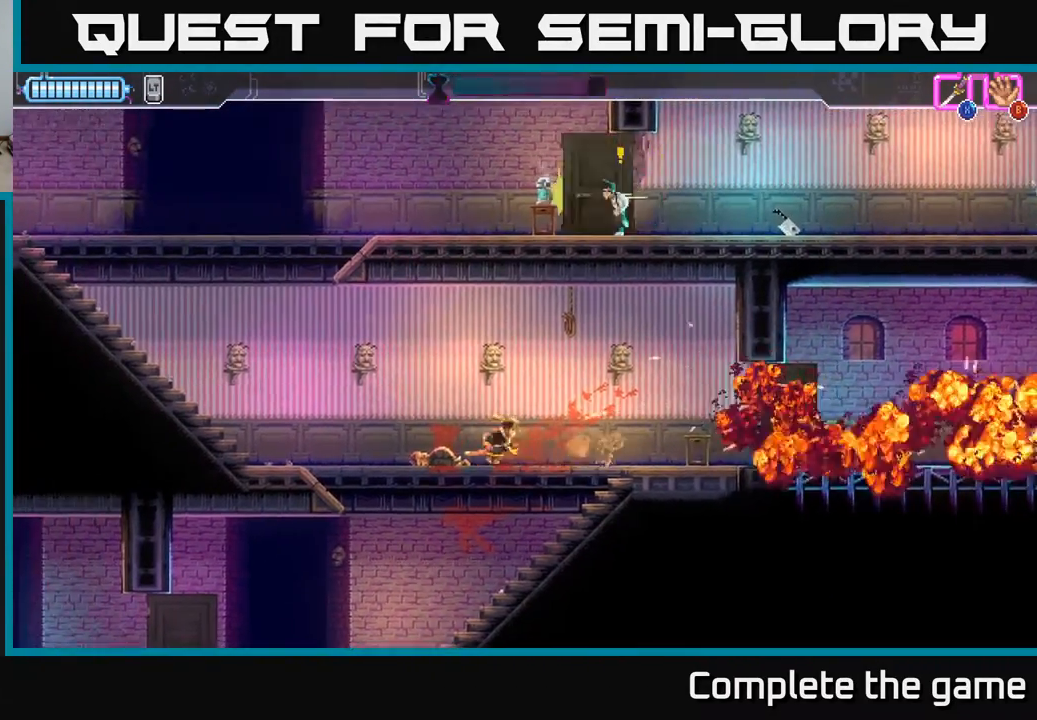
{"buttons": ["DPAD_RIGHT"], "left_stick": "center", "right_stick": "center", "events": []}
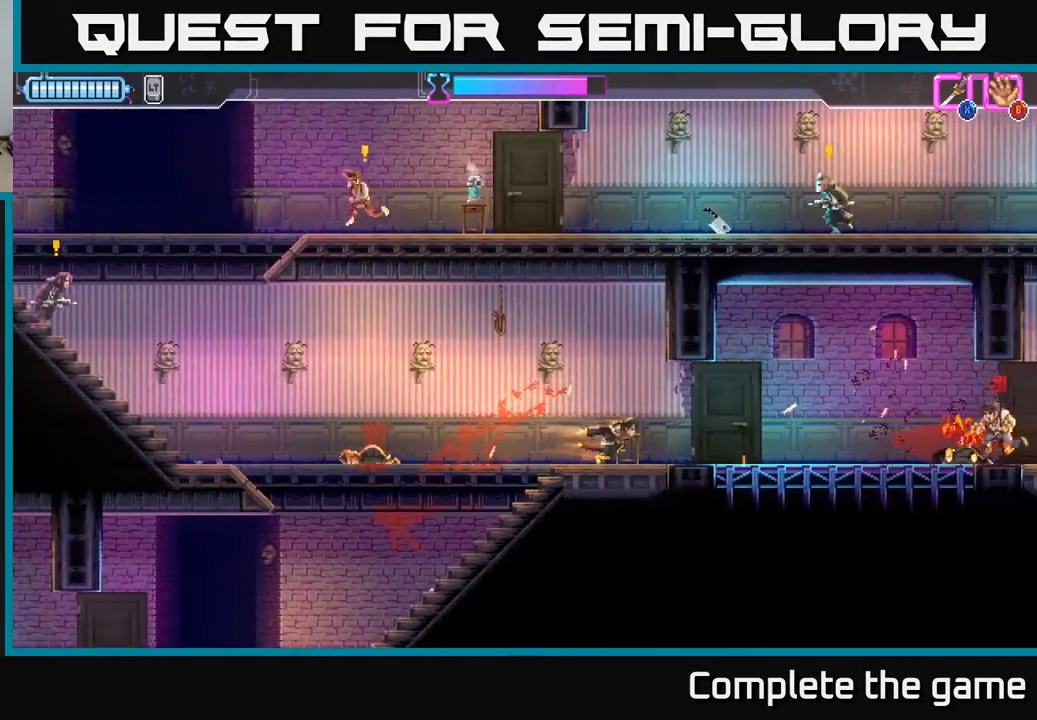
{"buttons": ["A", "DPAD_RIGHT"], "left_stick": "center", "right_stick": "center", "events": [[467, "A", "down"]]}
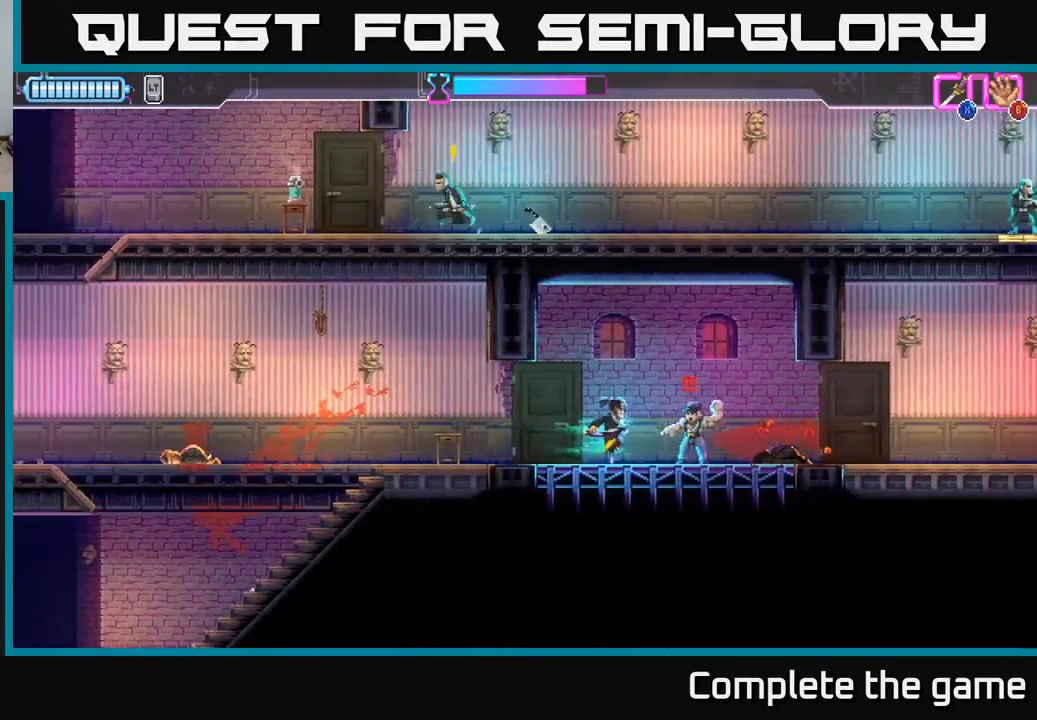
{"buttons": ["DPAD_RIGHT"], "left_stick": "center", "right_stick": "center", "events": [[33, "X", "down"], [50, "A", "up"], [133, "X", "up"]]}
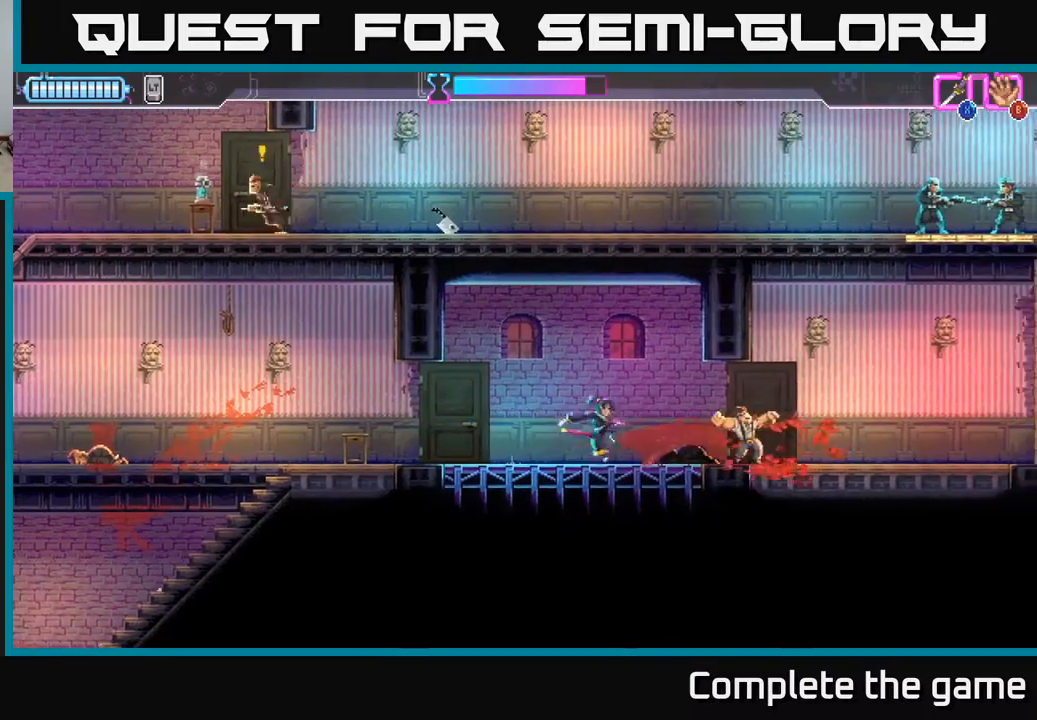
{"buttons": ["DPAD_RIGHT"], "left_stick": "center", "right_stick": "center", "events": []}
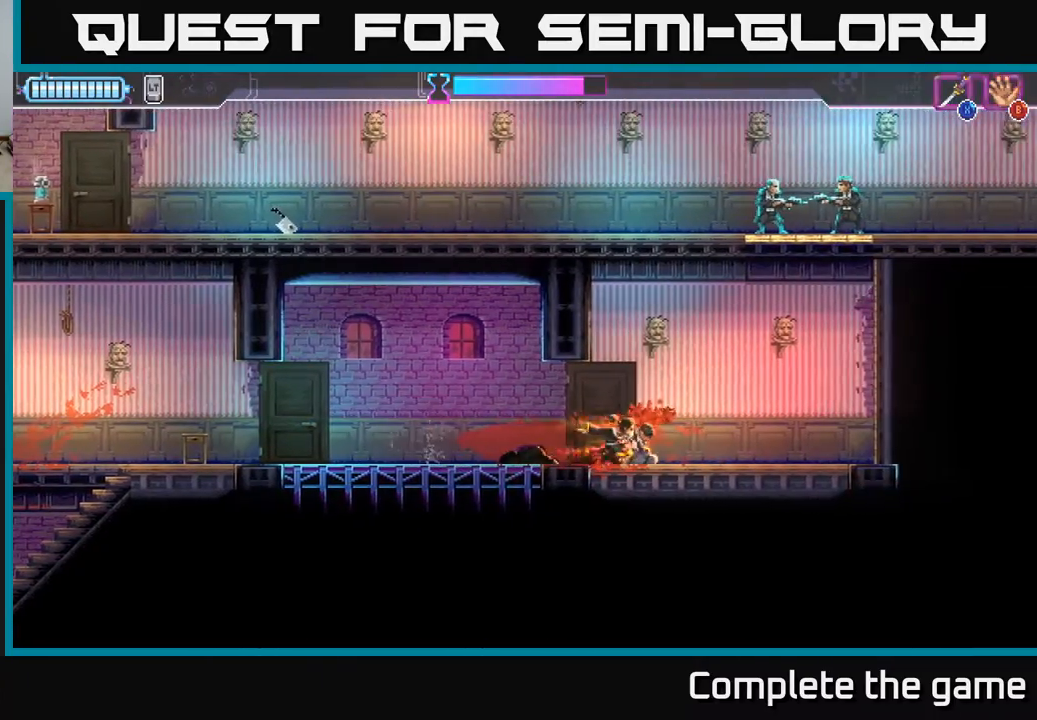
{"buttons": [], "left_stick": "center", "right_stick": "center", "events": [[183, "DPAD_RIGHT", "up"], [267, "DPAD_LEFT", "down"], [333, "DPAD_LEFT", "up"]]}
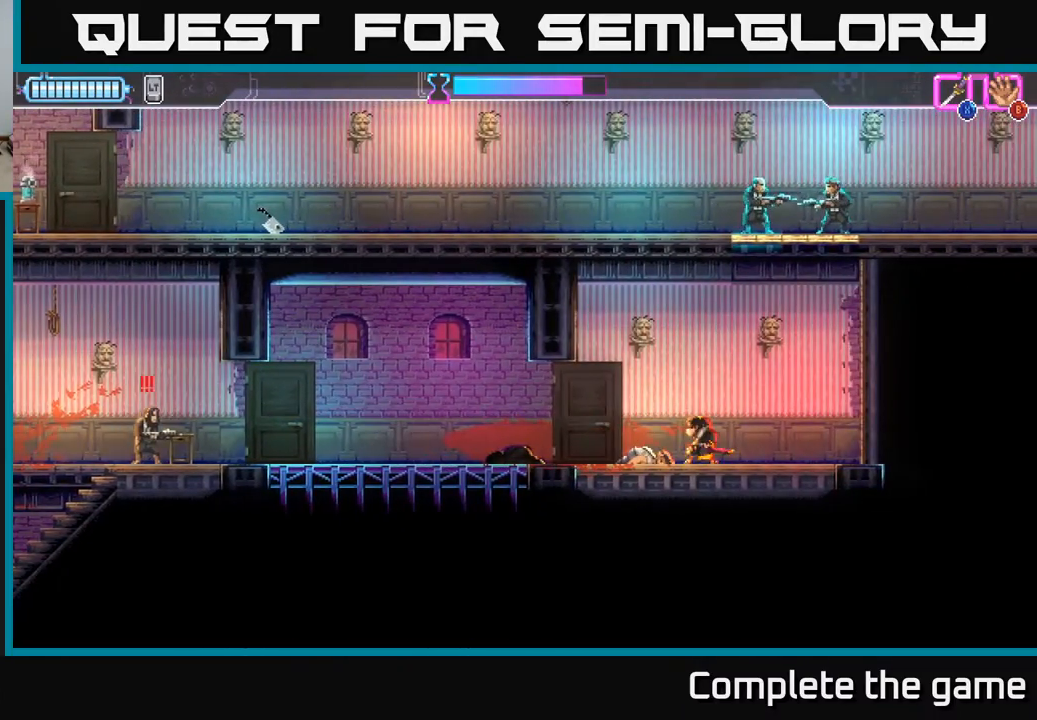
{"buttons": ["DPAD_LEFT"], "left_stick": "center", "right_stick": "center", "events": [[233, "DPAD_LEFT", "down"], [283, "R2", "down"], [317, "X", "down"], [400, "R2", "up"], [467, "X", "up"]]}
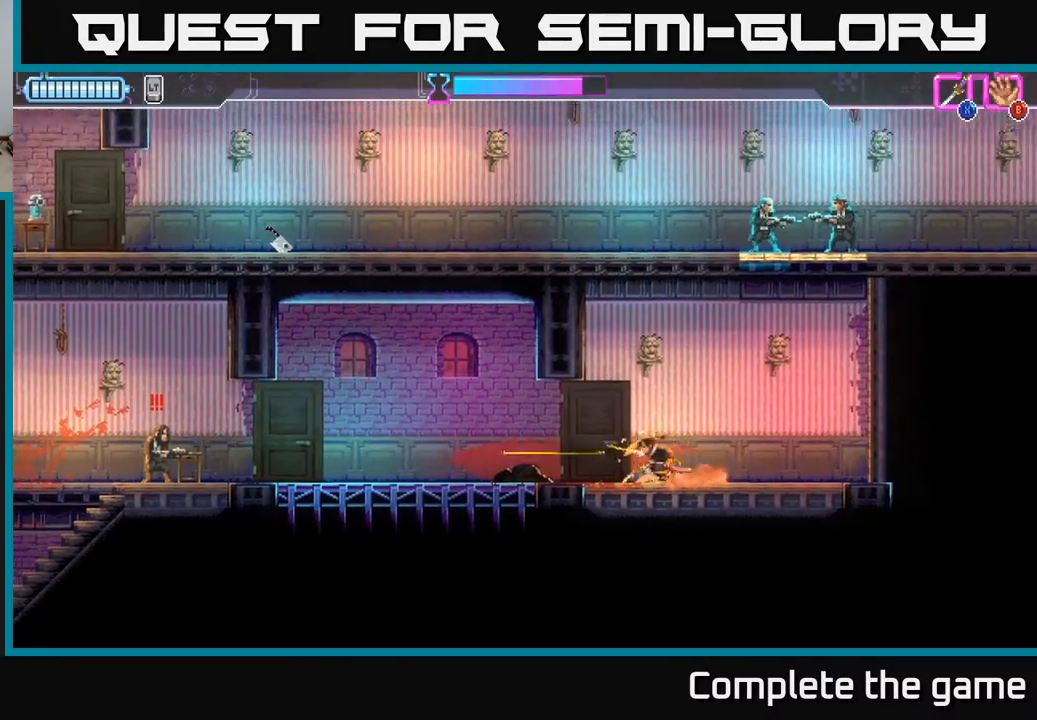
{"buttons": ["DPAD_LEFT"], "left_stick": "center", "right_stick": "center", "events": [[350, "A", "down"], [367, "X", "down"], [400, "A", "up"], [450, "X", "up"]]}
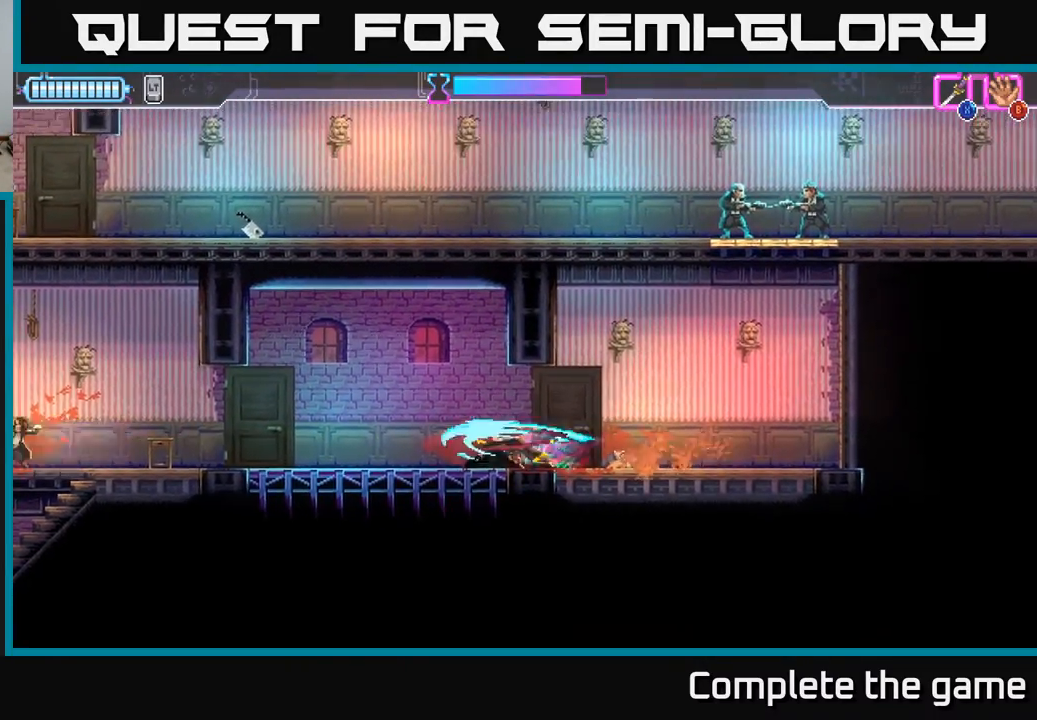
{"buttons": ["DPAD_LEFT"], "left_stick": "center", "right_stick": "center", "events": []}
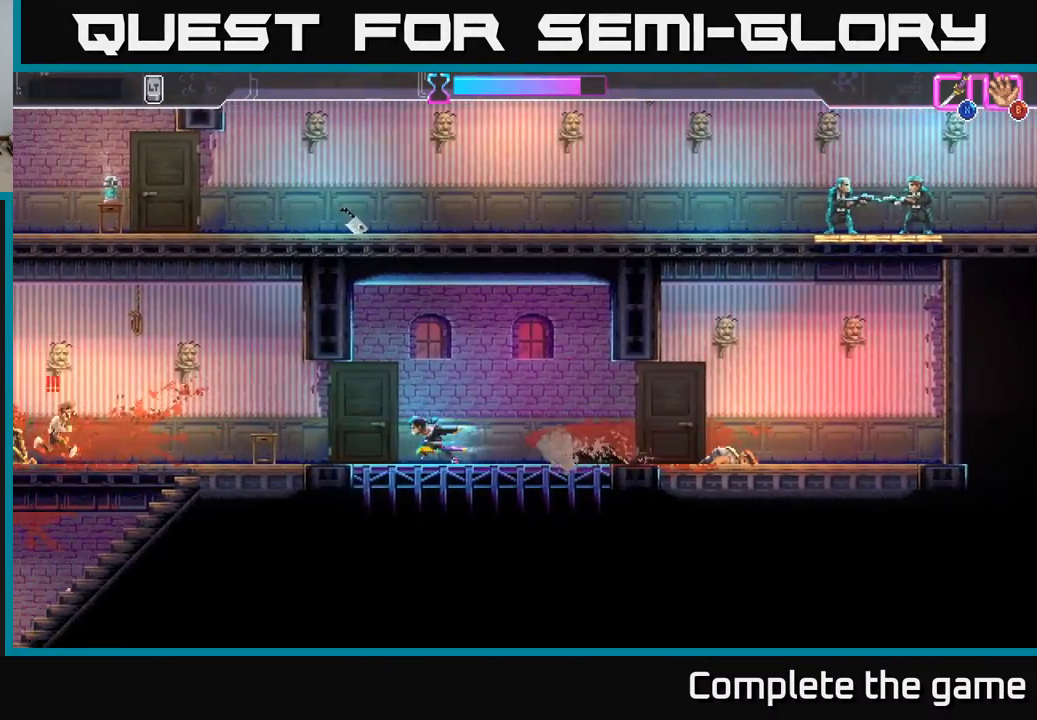
{"buttons": ["DPAD_LEFT"], "left_stick": "center", "right_stick": "center", "events": [[233, "R2", "down"], [383, "X", "down"], [467, "R2", "up"], [467, "X", "up"]]}
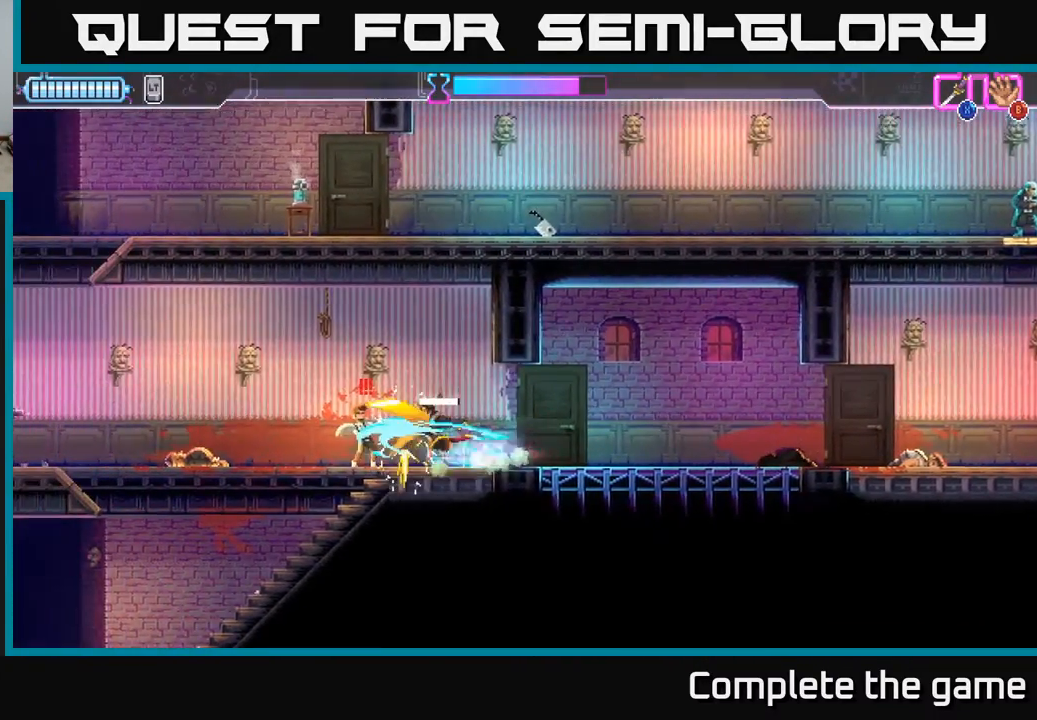
{"buttons": ["DPAD_LEFT"], "left_stick": "center", "right_stick": "center", "events": [[350, "X", "down"], [467, "X", "up"]]}
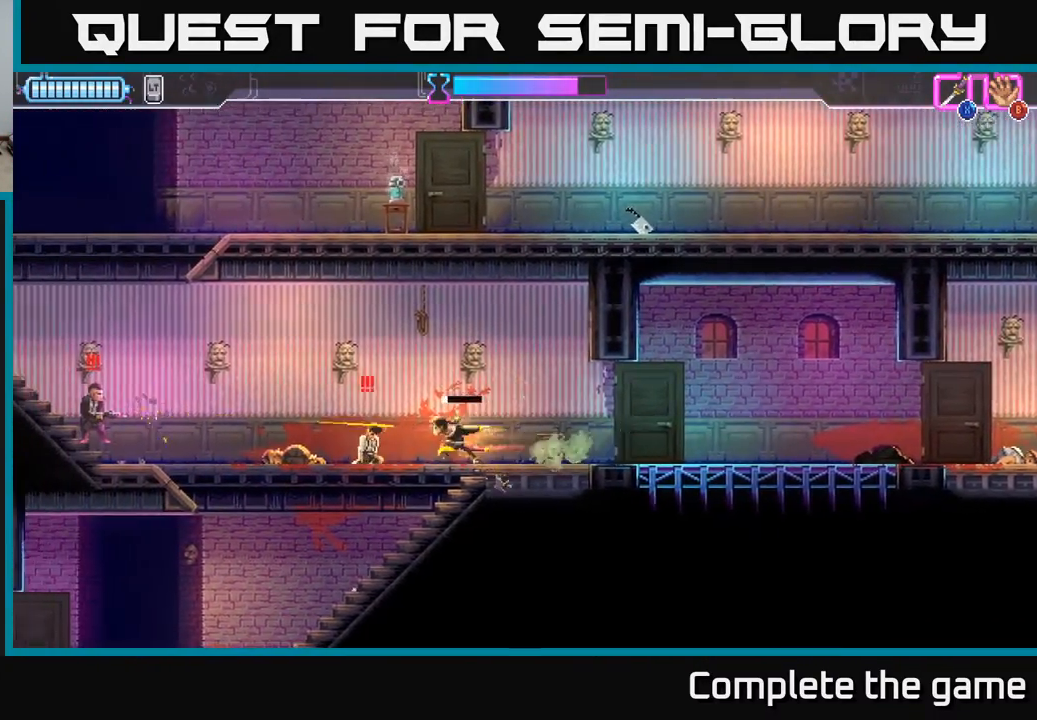
{"buttons": [], "left_stick": "center", "right_stick": "center", "events": [[100, "X", "down"], [183, "X", "up"], [250, "X", "down"], [317, "DPAD_LEFT", "up"], [317, "X", "up"], [417, "X", "down"], [483, "X", "up"]]}
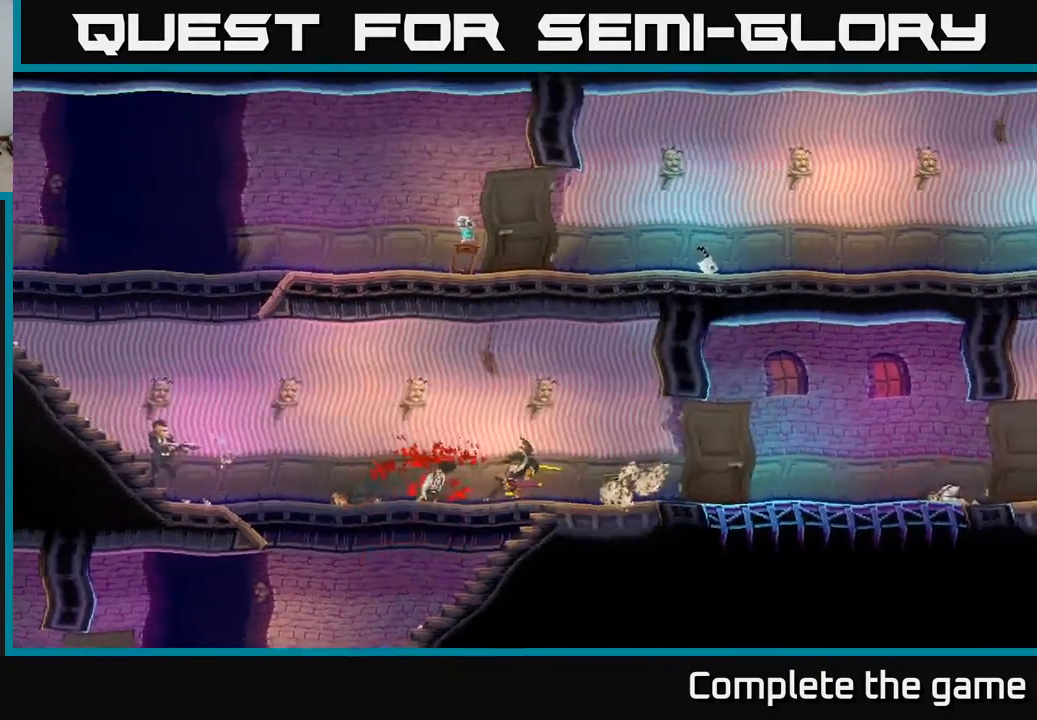
{"buttons": [], "left_stick": "center", "right_stick": "center", "events": []}
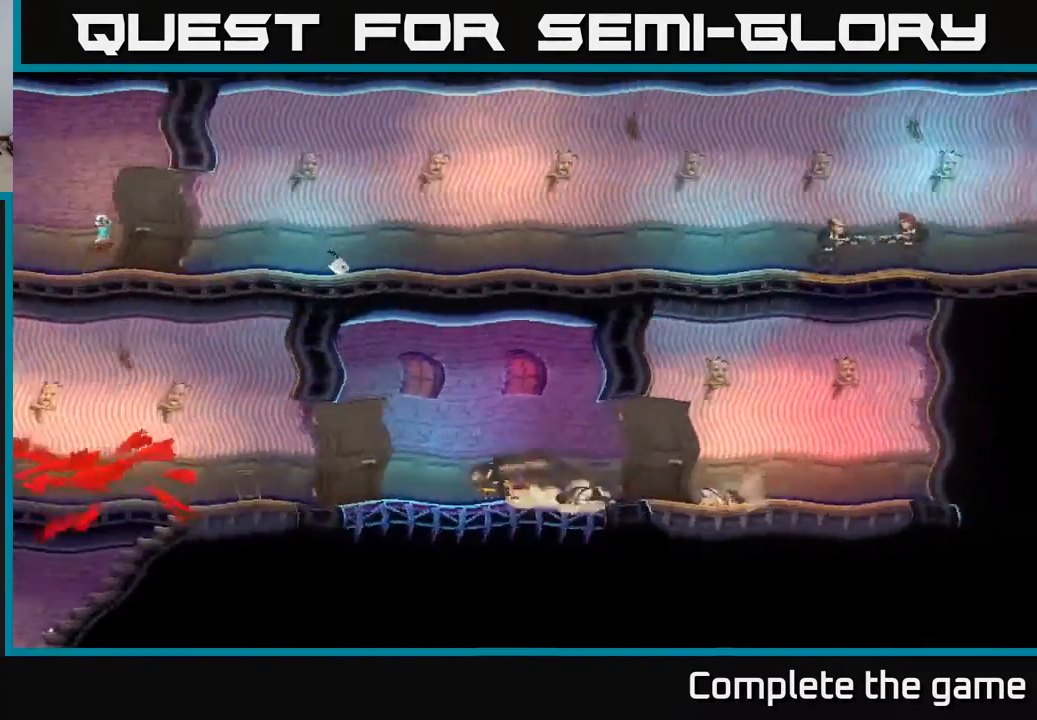
{"buttons": [], "left_stick": "center", "right_stick": "center", "events": [[17, "A", "down"], [150, "A", "up"]]}
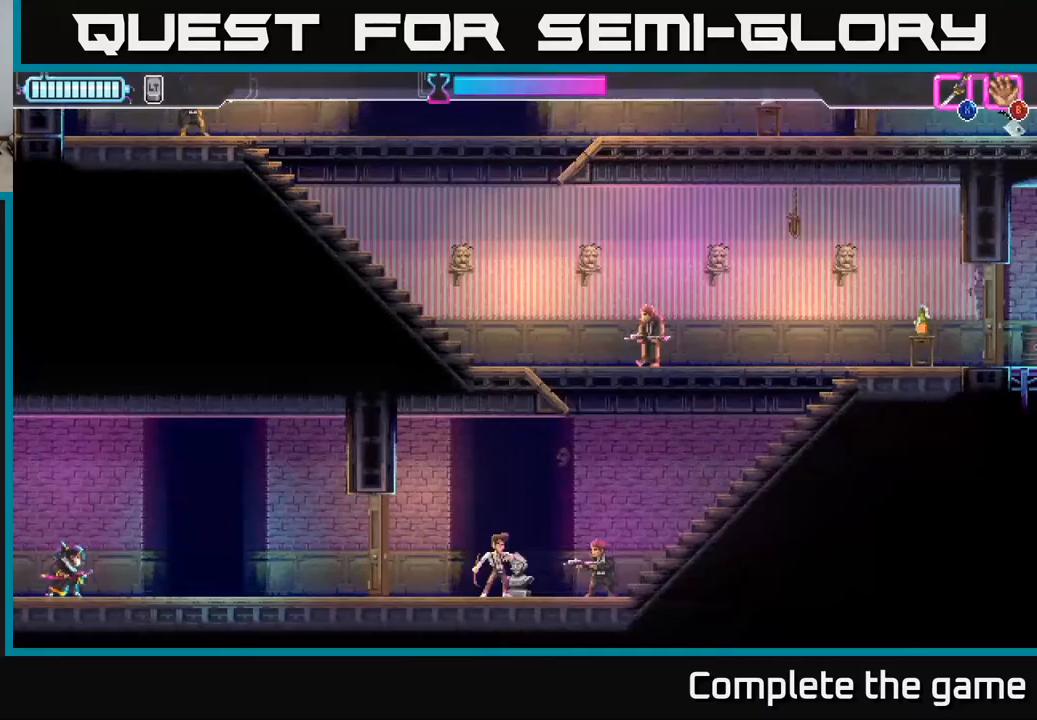
{"buttons": ["DPAD_RIGHT"], "left_stick": "center", "right_stick": "center", "events": [[67, "DPAD_RIGHT", "down"]]}
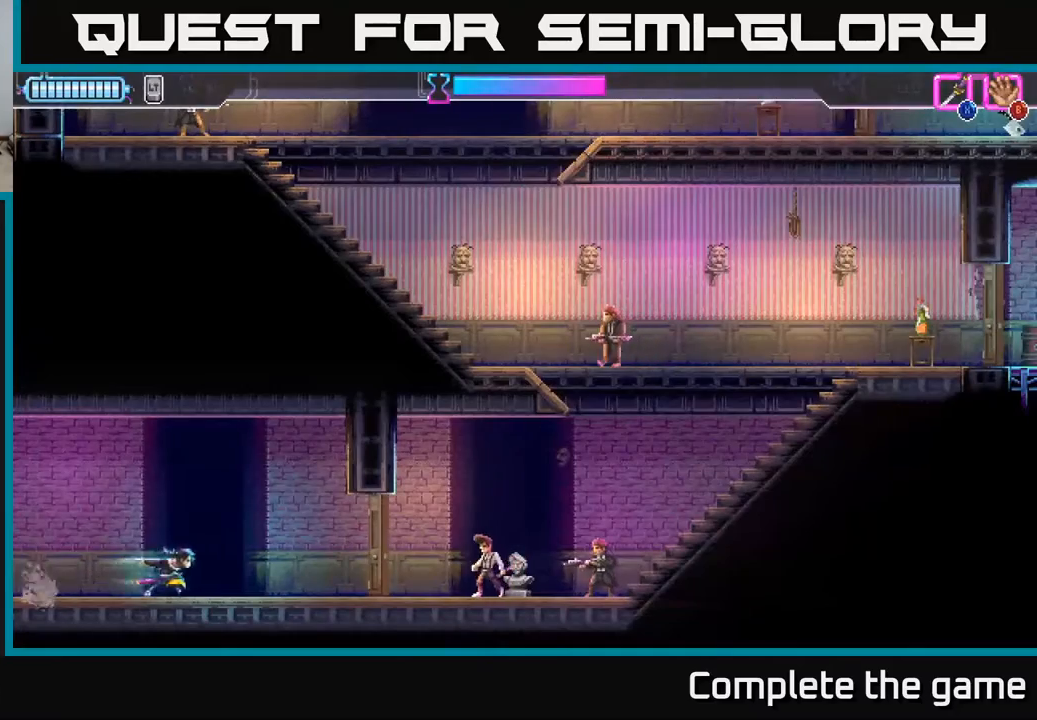
{"buttons": ["X", "DPAD_RIGHT"], "left_stick": "center", "right_stick": "center", "events": [[483, "X", "down"]]}
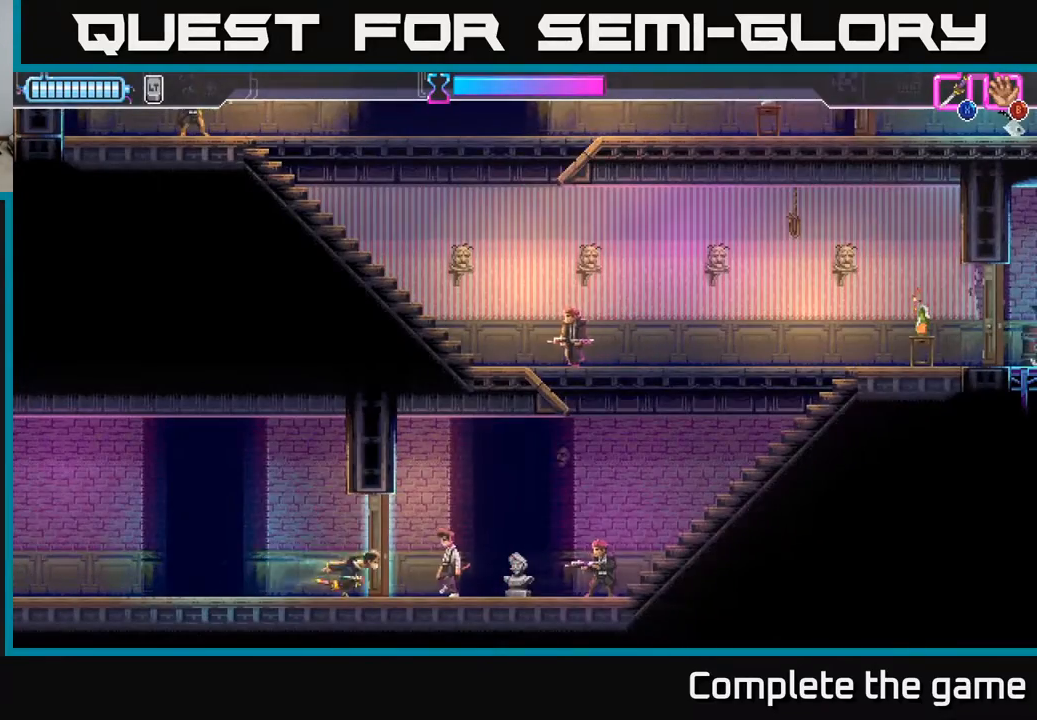
{"buttons": ["DPAD_RIGHT"], "left_stick": "center", "right_stick": "center", "events": [[83, "DPAD_RIGHT", "up"], [117, "X", "up"], [283, "DPAD_RIGHT", "down"]]}
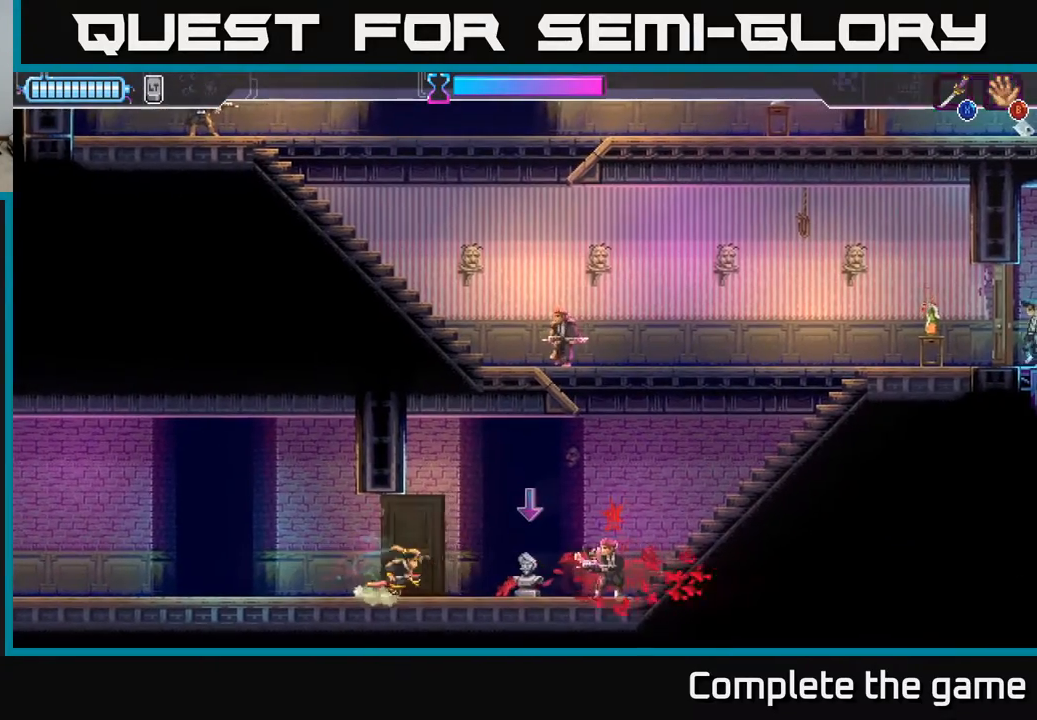
{"buttons": [], "left_stick": "center", "right_stick": "center", "events": [[117, "X", "down"], [183, "DPAD_RIGHT", "up"], [217, "X", "up"], [300, "DPAD_DOWN", "down"], [500, "DPAD_DOWN", "up"]]}
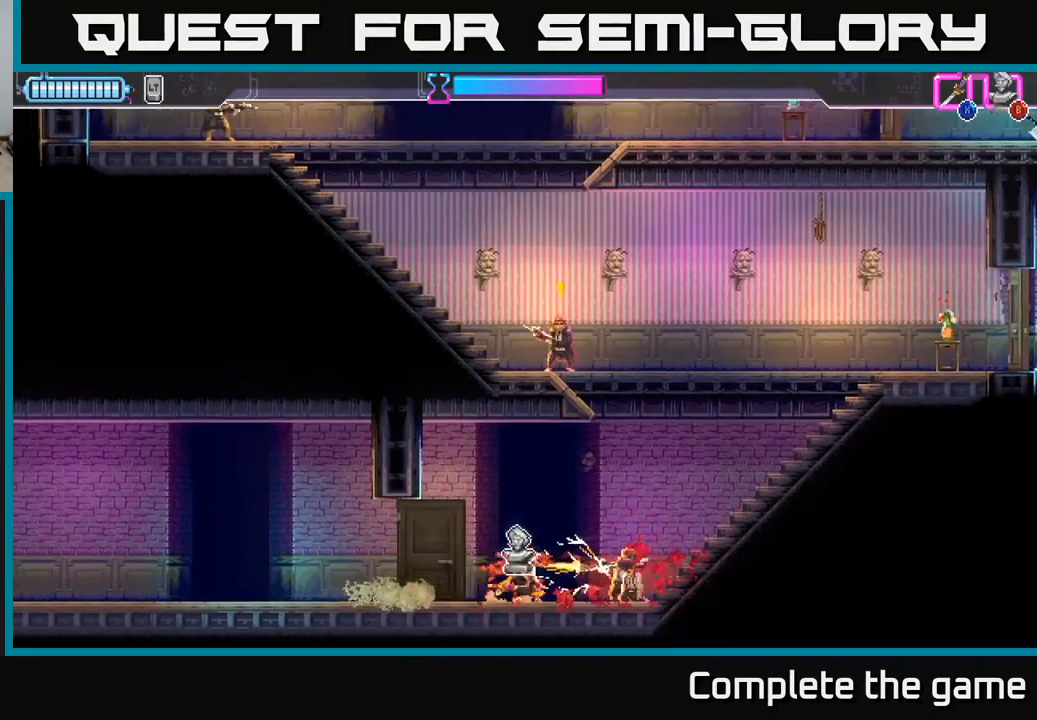
{"buttons": ["DPAD_RIGHT"], "left_stick": "center", "right_stick": "center", "events": [[217, "B", "down"], [283, "B", "up"], [417, "DPAD_RIGHT", "down"]]}
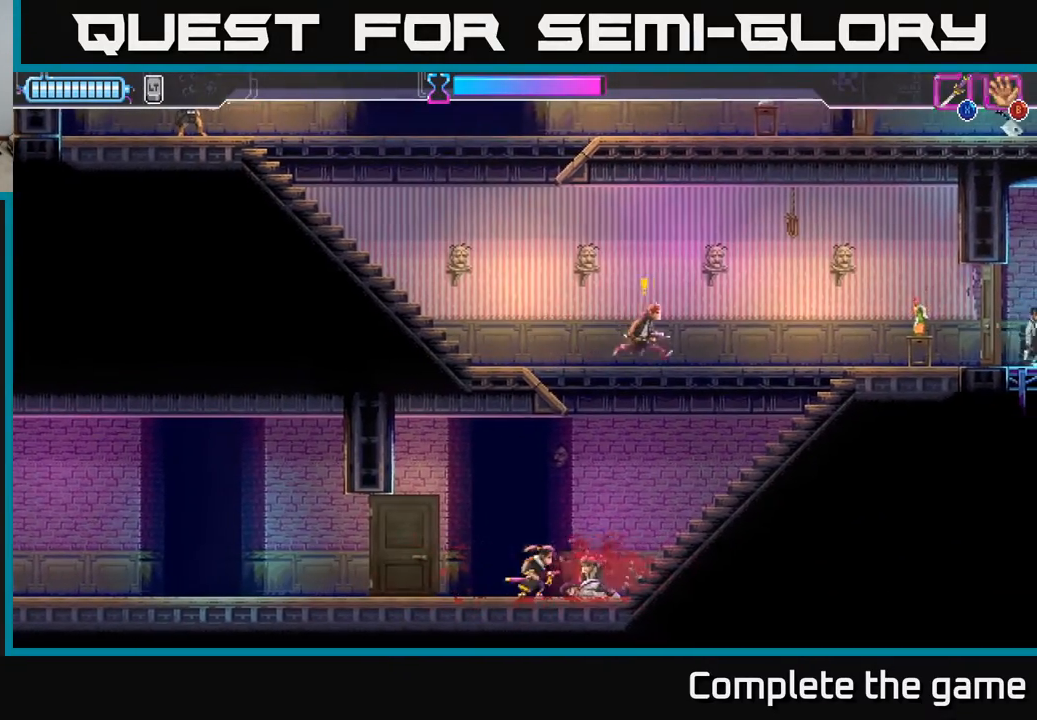
{"buttons": ["DPAD_RIGHT"], "left_stick": "center", "right_stick": "center", "events": [[150, "DPAD_UP", "down"], [233, "B", "down"], [333, "B", "up"], [433, "DPAD_UP", "up"]]}
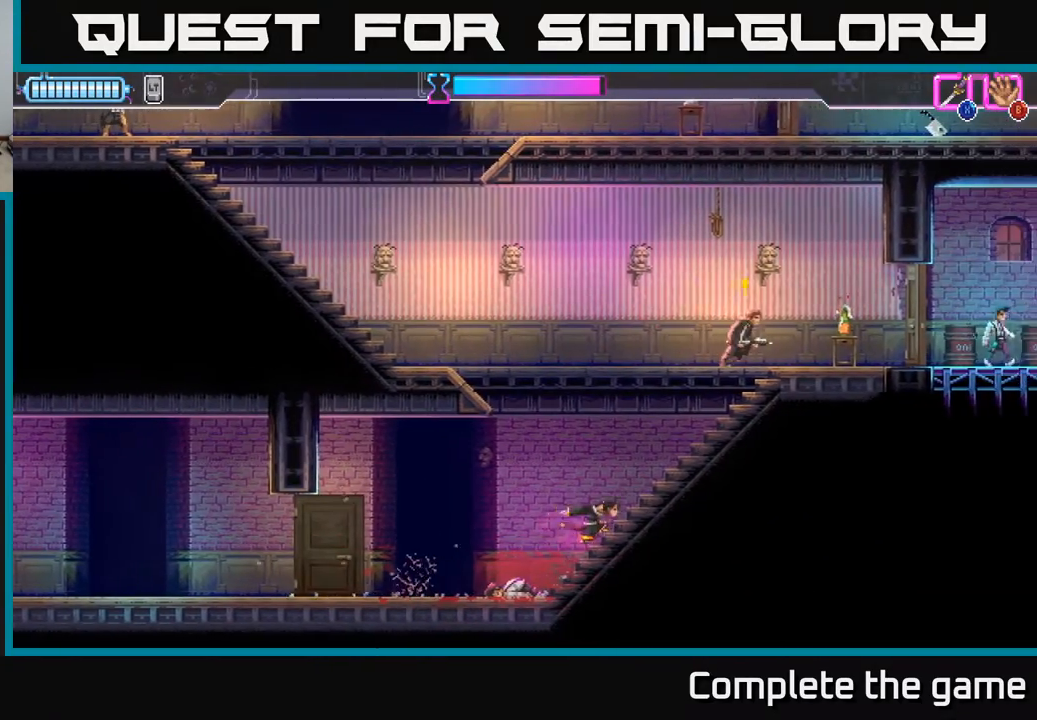
{"buttons": ["X", "DPAD_RIGHT"], "left_stick": "center", "right_stick": "center", "events": [[167, "DPAD_UP", "down"], [317, "A", "down"], [433, "X", "down"], [483, "A", "up"], [483, "DPAD_UP", "up"]]}